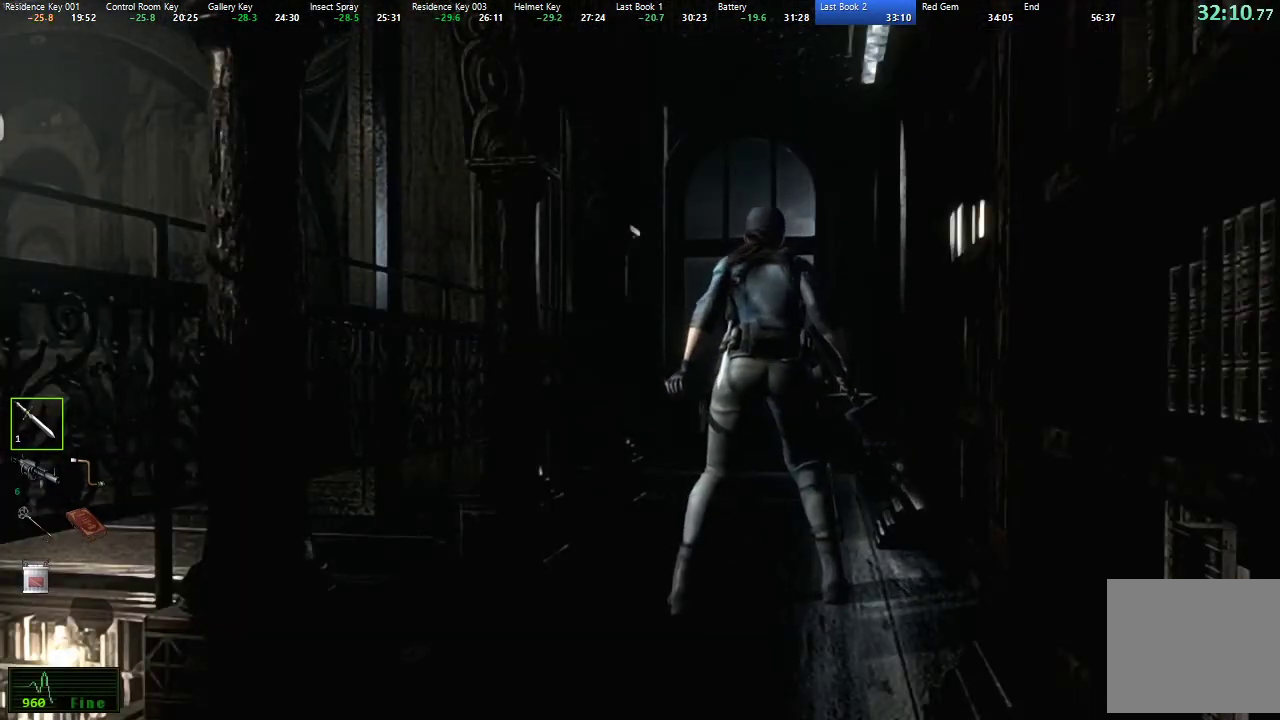
Gameplay with a controller (Xbox layout); each line is a JSON object with the inputs held at the frame after it. "button_events" lists button changes between this image and that frame as [ms after this image, input, new state], when the widget could be followed in between (sticks are given only as held states).
{"buttons": [], "left_stick": "center", "right_stick": "center", "button_events": []}
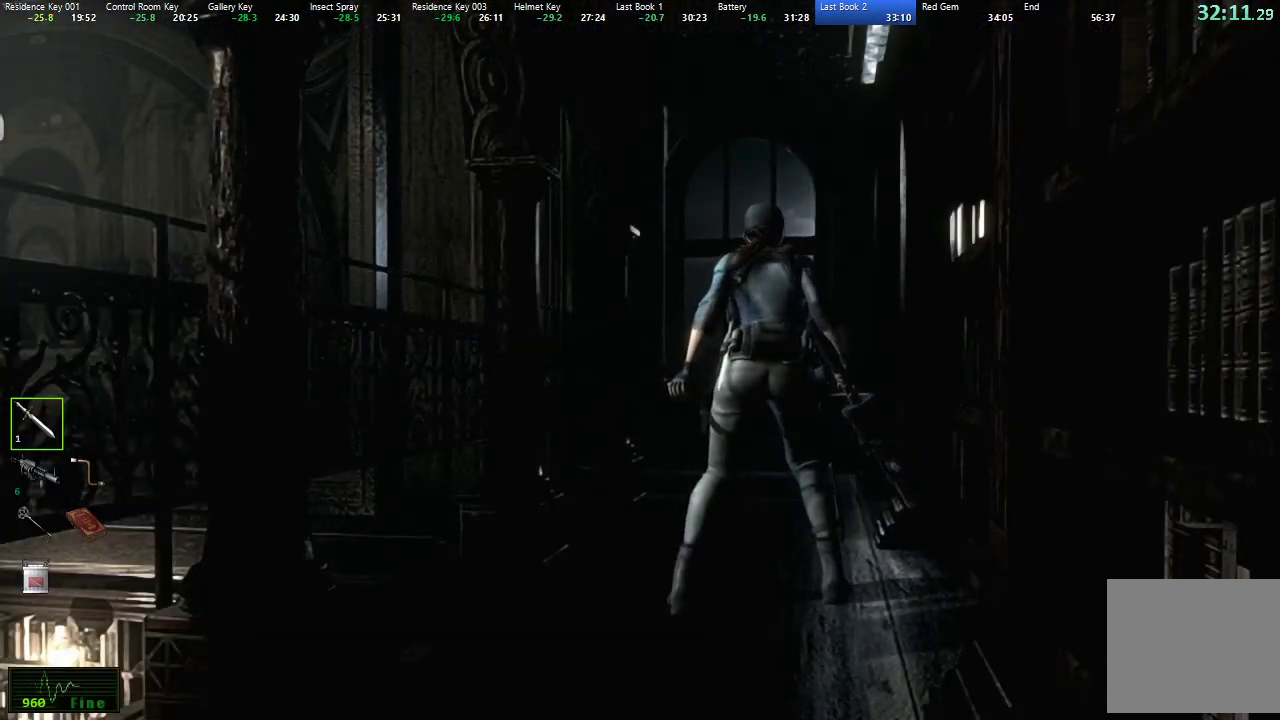
{"buttons": [], "left_stick": "center", "right_stick": "center", "button_events": []}
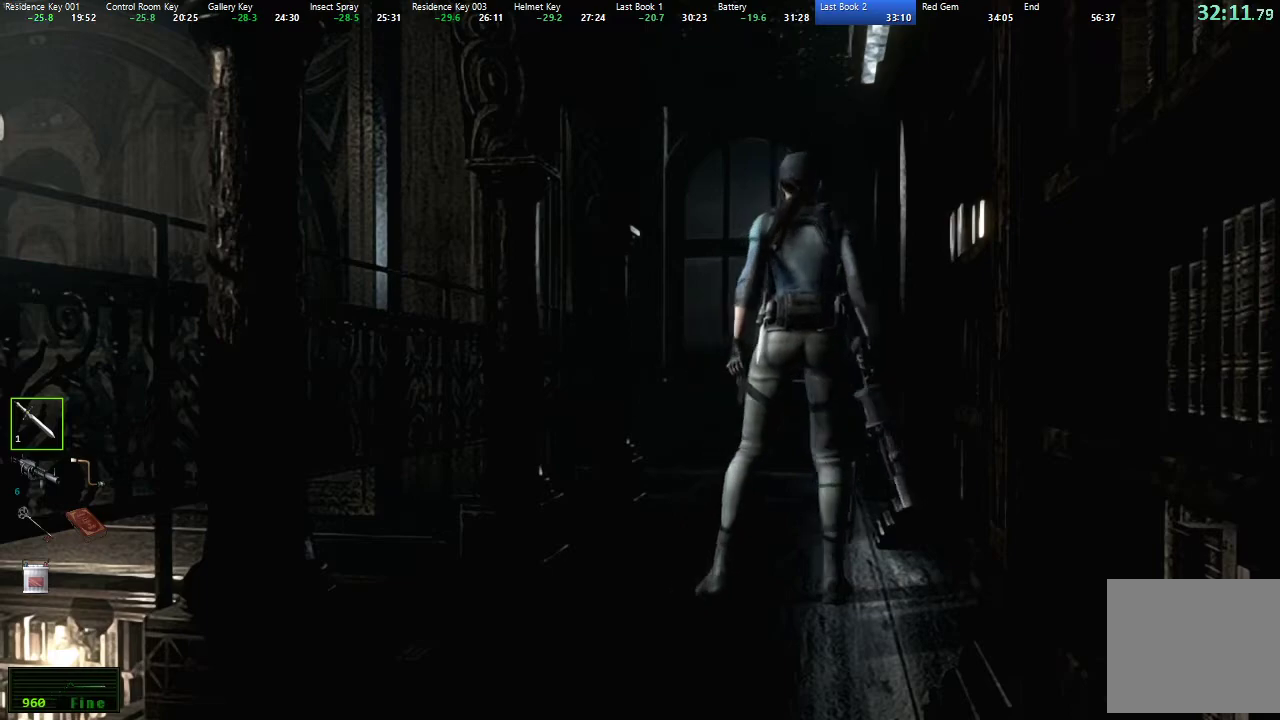
{"buttons": [], "left_stick": "center", "right_stick": "center", "button_events": []}
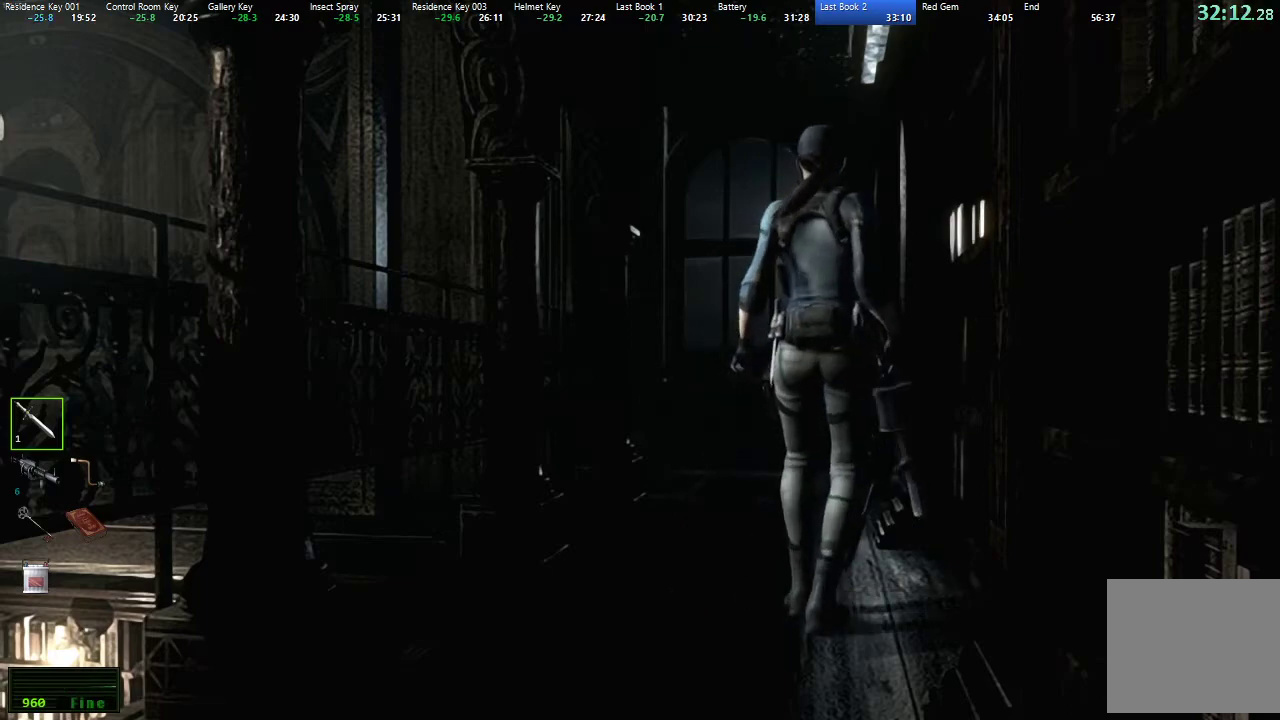
{"buttons": ["L1", "L2"], "left_stick": "center", "right_stick": "center", "button_events": [[183, "L2", "down"], [267, "L1", "down"]]}
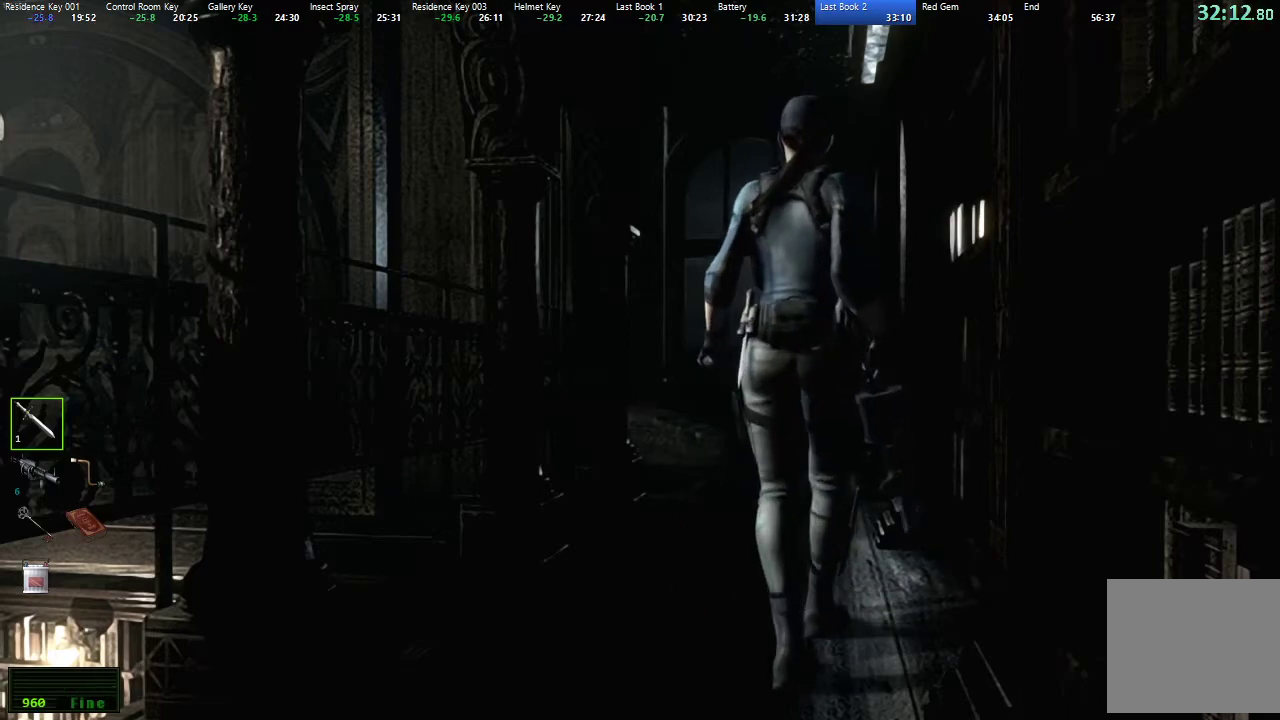
{"buttons": ["L1", "L2"], "left_stick": "center", "right_stick": "center", "button_events": []}
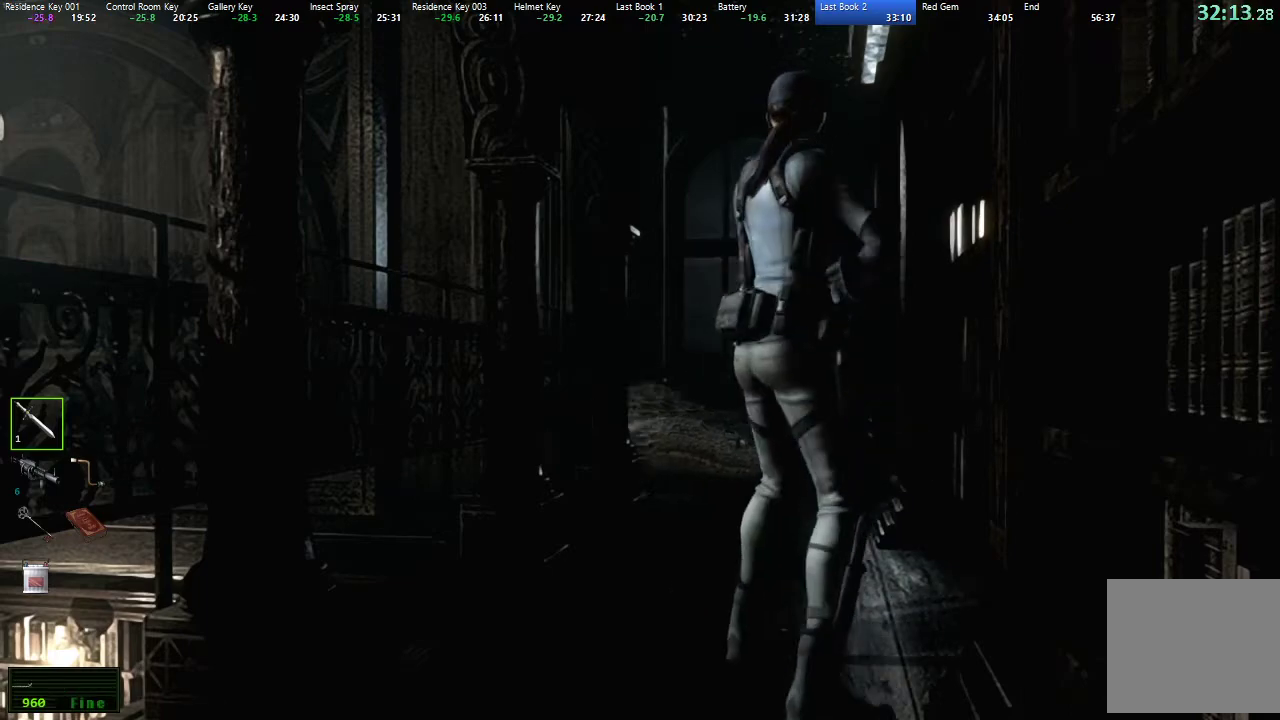
{"buttons": [], "left_stick": "center", "right_stick": "center", "button_events": [[367, "L1", "up"], [383, "L2", "up"]]}
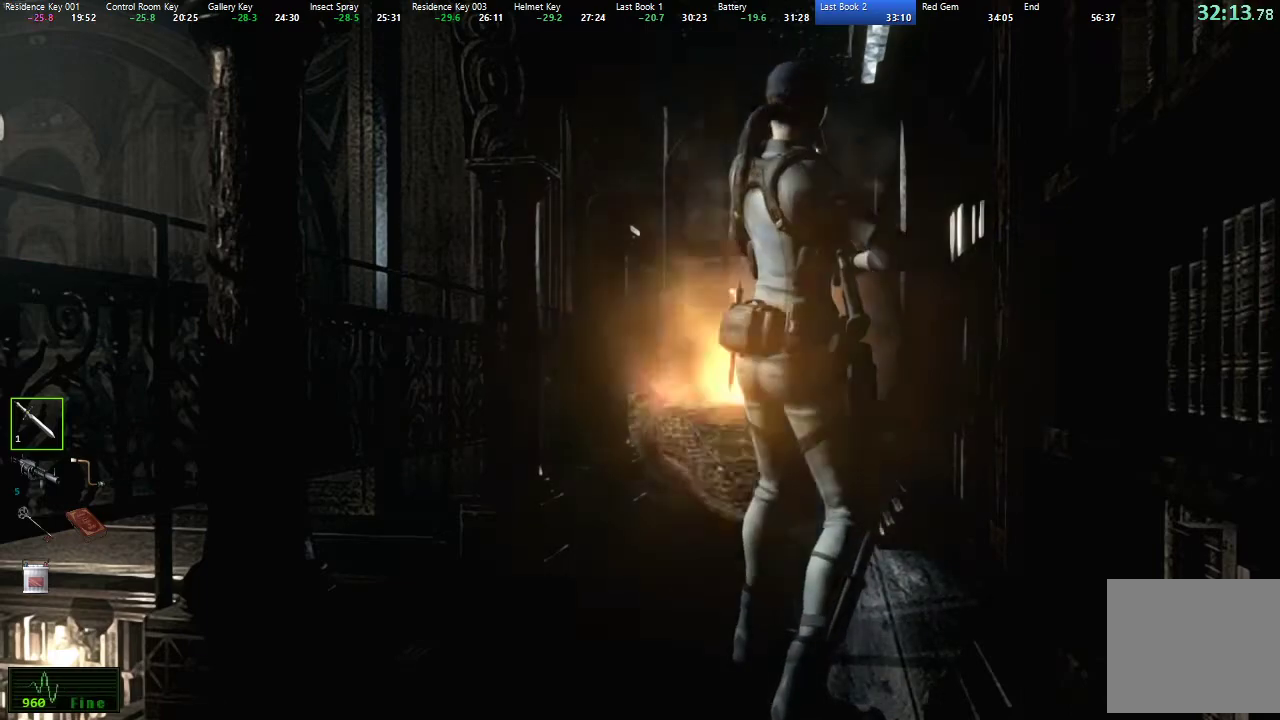
{"buttons": ["L1", "L2"], "left_stick": "center", "right_stick": "center", "button_events": [[267, "L2", "down"], [333, "L1", "down"]]}
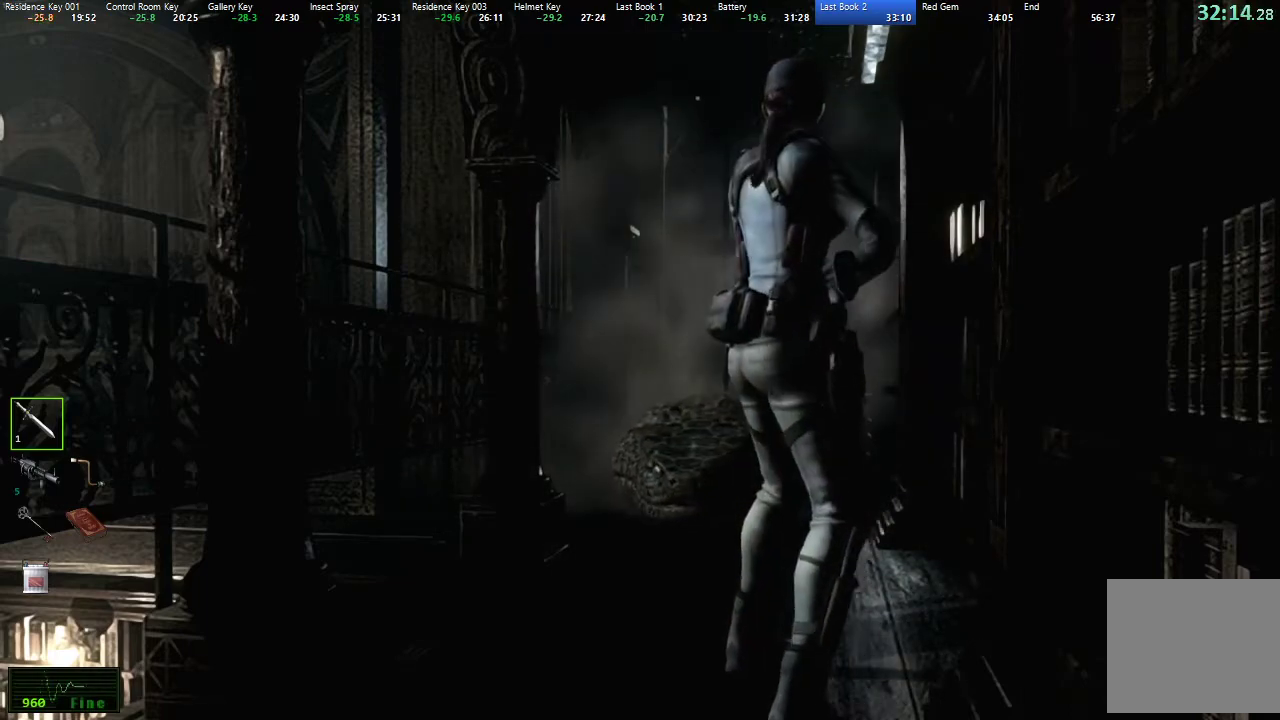
{"buttons": ["L1", "L2"], "left_stick": "center", "right_stick": "center", "button_events": []}
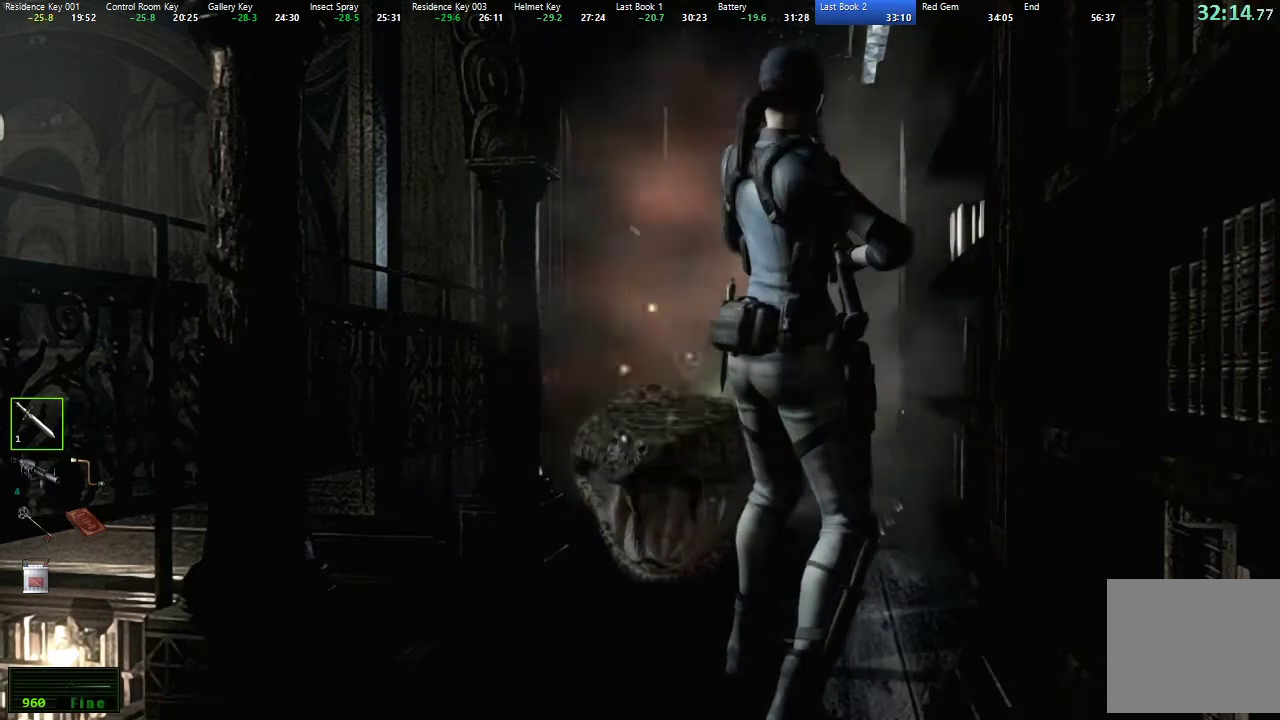
{"buttons": ["L1", "L2"], "left_stick": "center", "right_stick": "center", "button_events": [[83, "L1", "up"], [117, "L2", "up"], [350, "L1", "down"], [367, "L2", "down"]]}
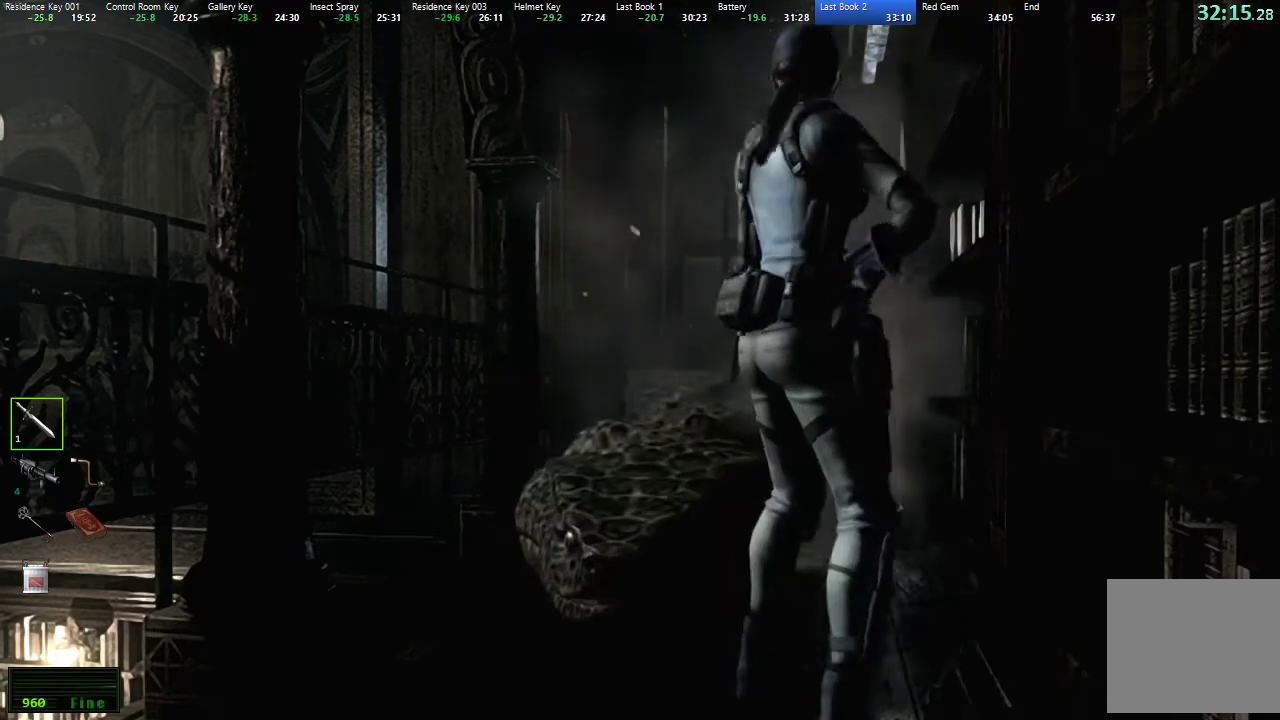
{"buttons": [], "left_stick": "center", "right_stick": "center", "button_events": [[483, "L1", "up"], [500, "L2", "up"]]}
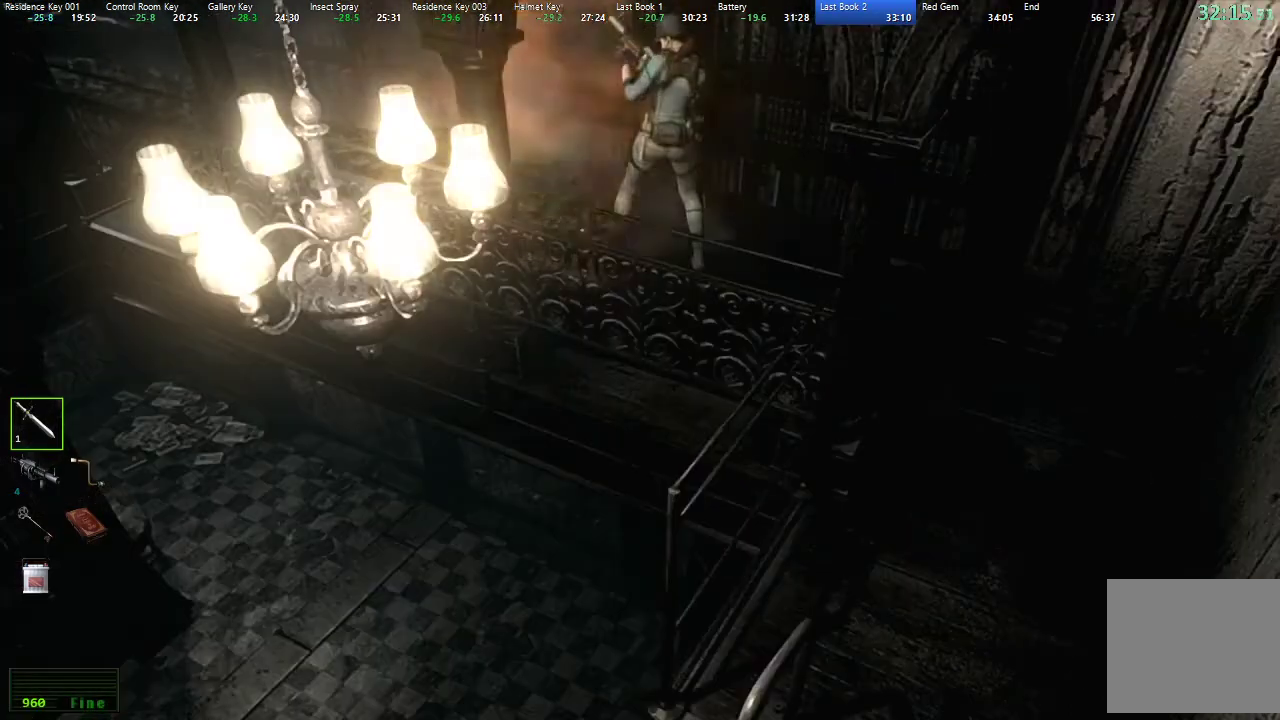
{"buttons": [], "left_stick": "down-right", "right_stick": "center", "button_events": []}
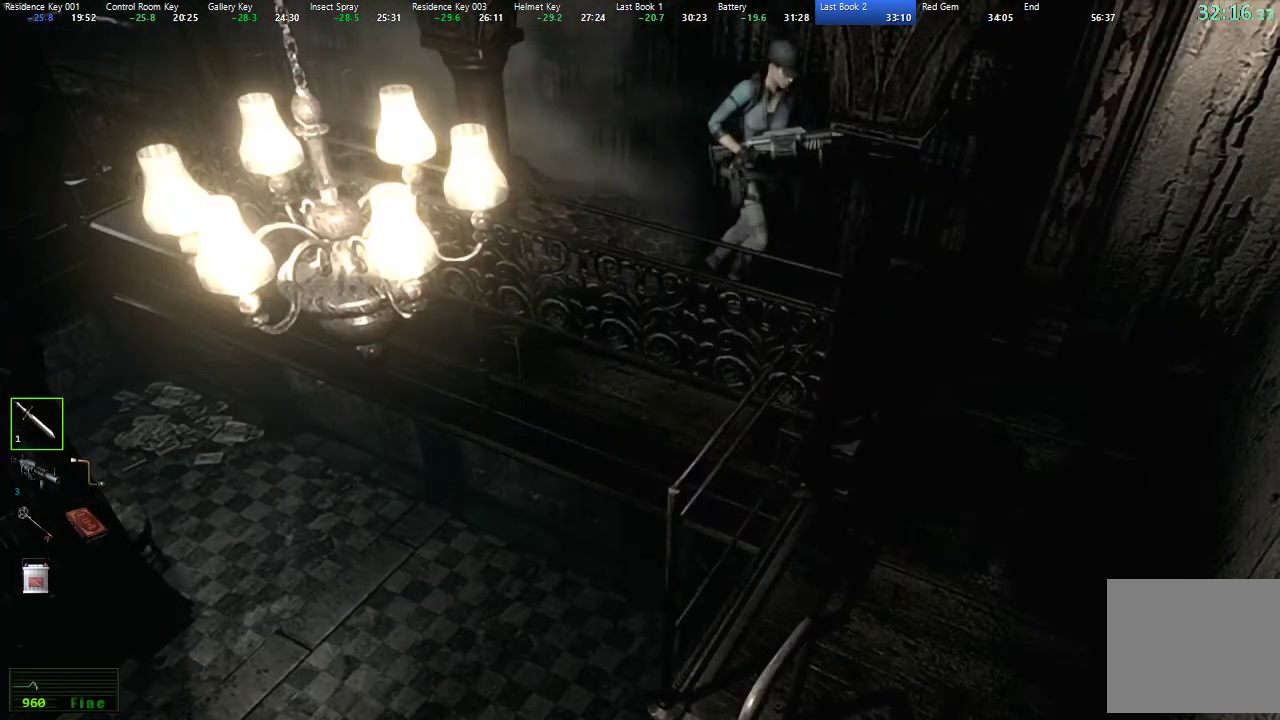
{"buttons": [], "left_stick": "down-right", "right_stick": "center", "button_events": []}
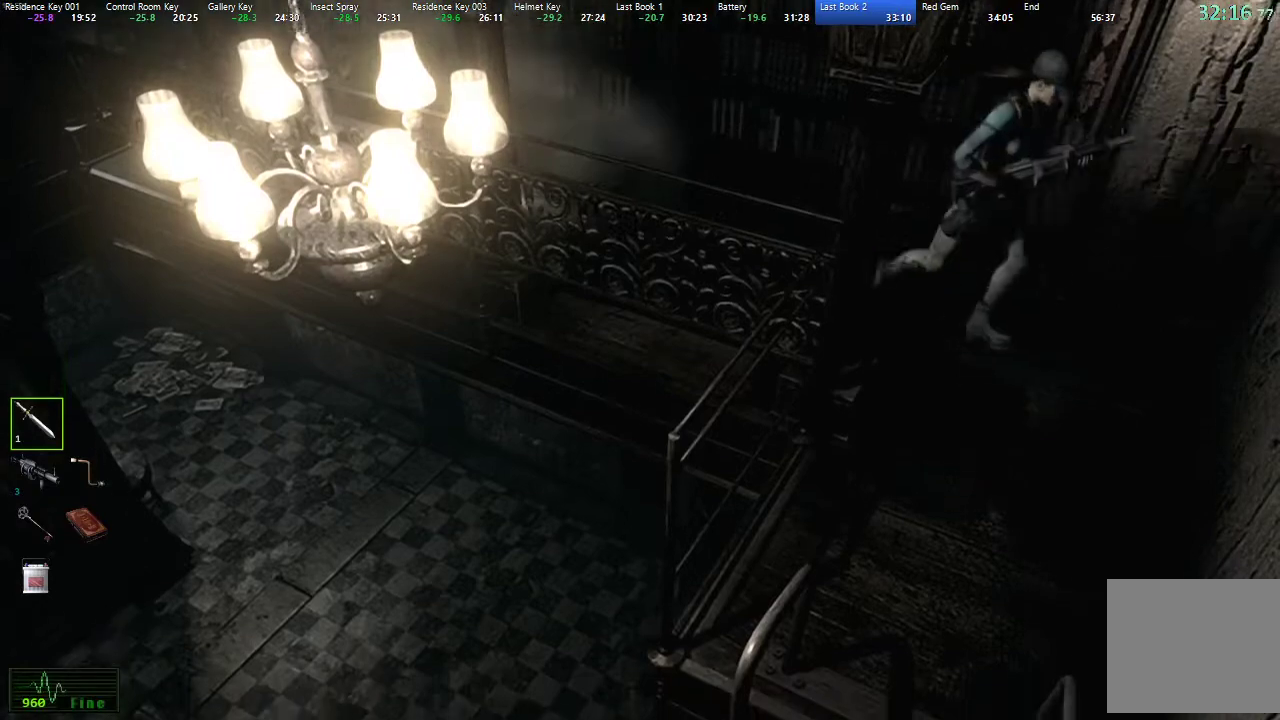
{"buttons": ["L1", "L2"], "left_stick": "center", "right_stick": "center", "button_events": [[133, "L2", "down"], [167, "L1", "down"]]}
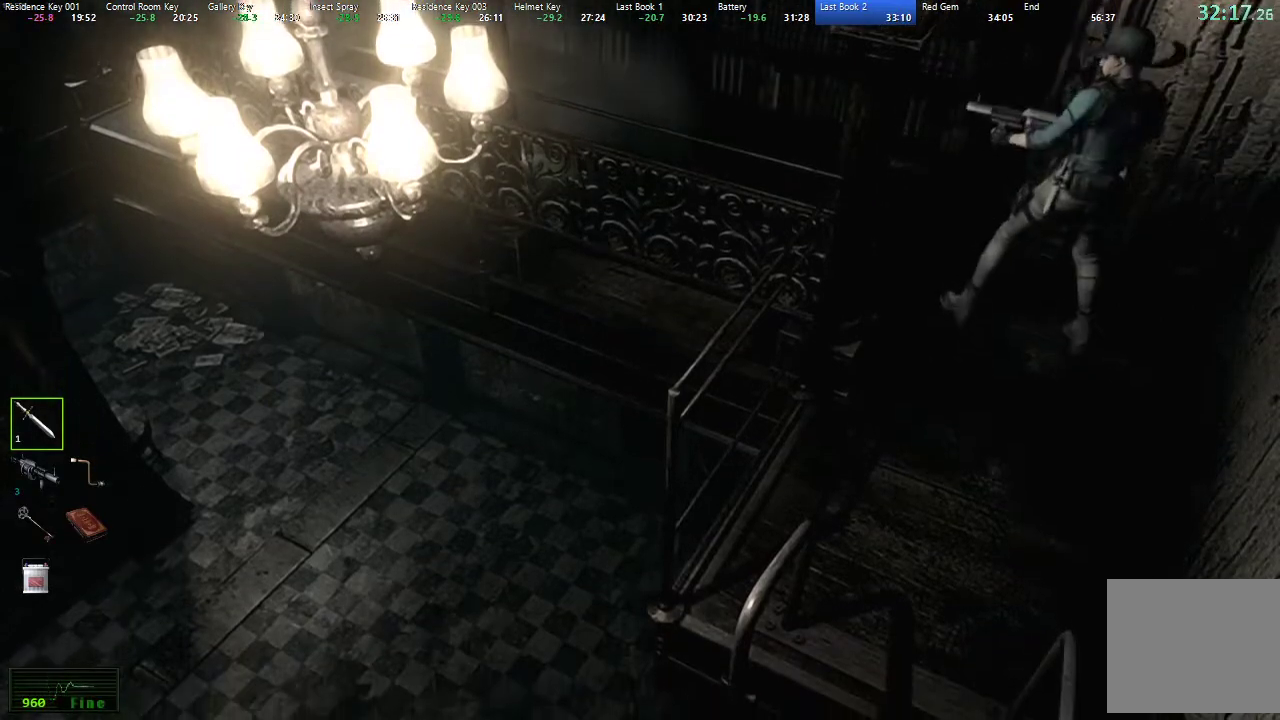
{"buttons": [], "left_stick": "down-right", "right_stick": "center", "button_events": [[267, "L1", "up"], [300, "L2", "up"]]}
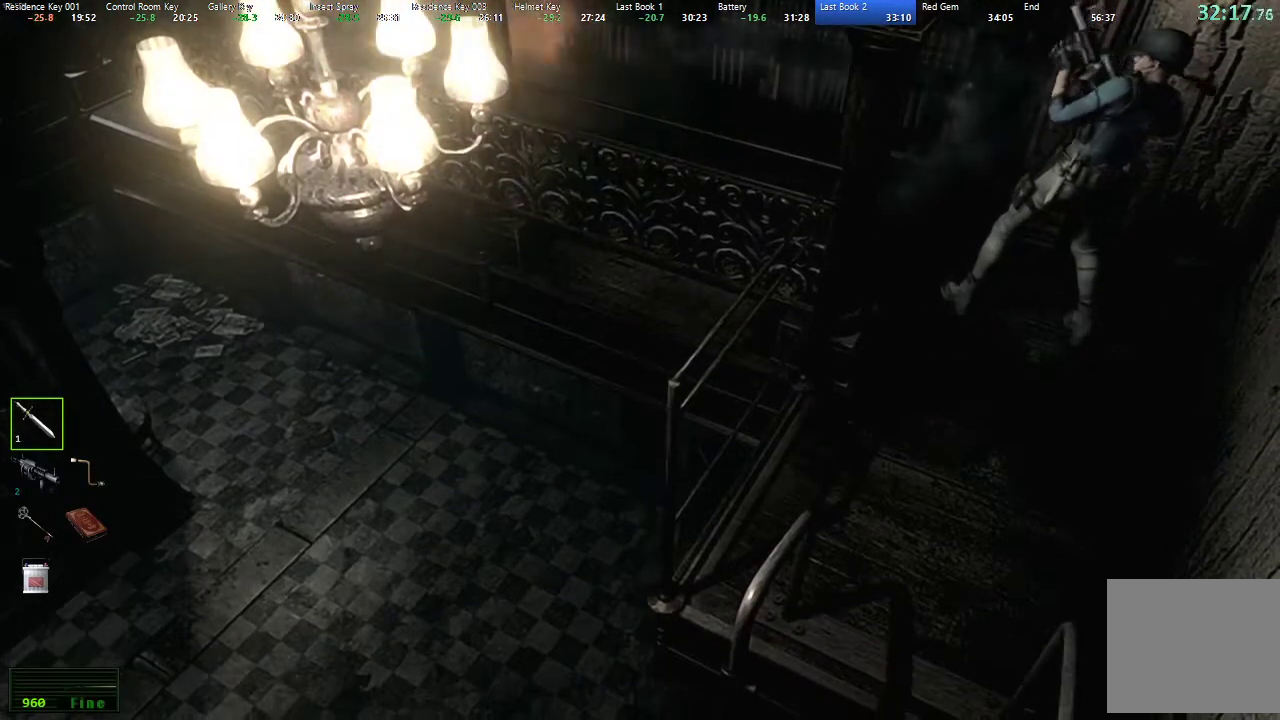
{"buttons": [], "left_stick": "down-left", "right_stick": "center", "button_events": []}
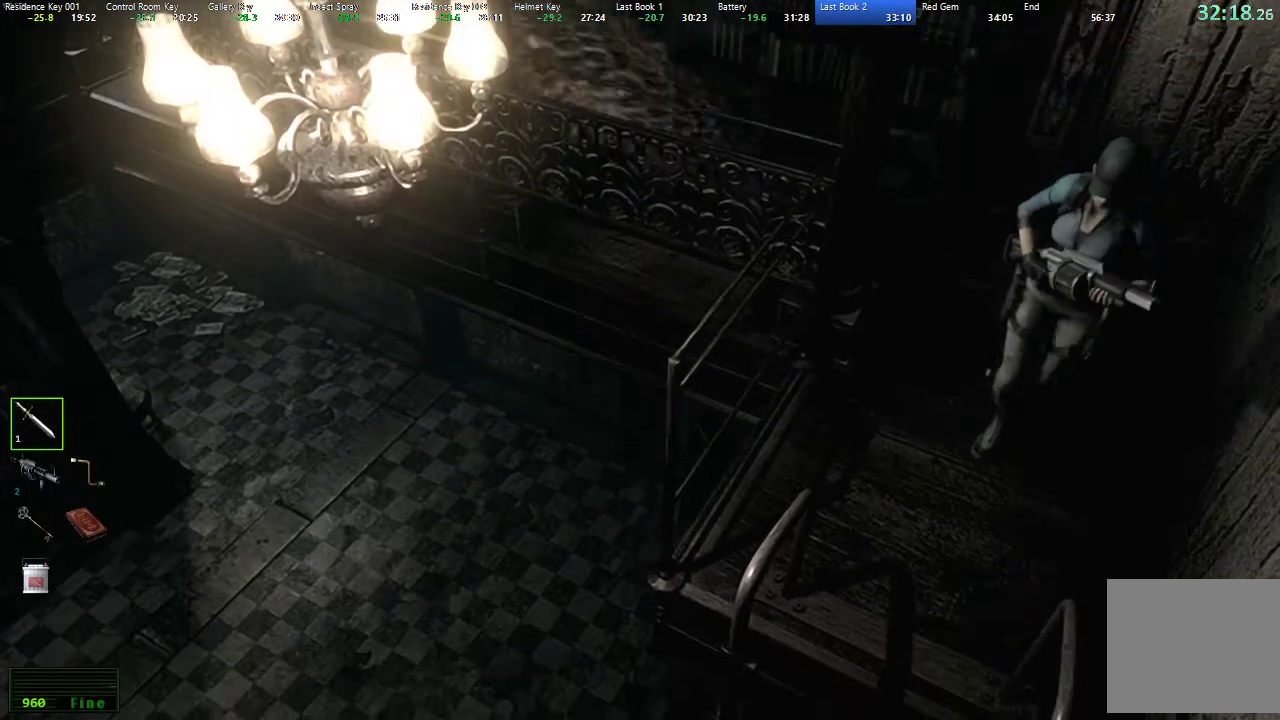
{"buttons": [], "left_stick": "center", "right_stick": "center", "button_events": [[50, "A", "down"], [100, "A", "up"], [183, "A", "down"], [233, "A", "up"], [300, "A", "down"], [367, "A", "up"], [433, "A", "down"], [500, "A", "up"]]}
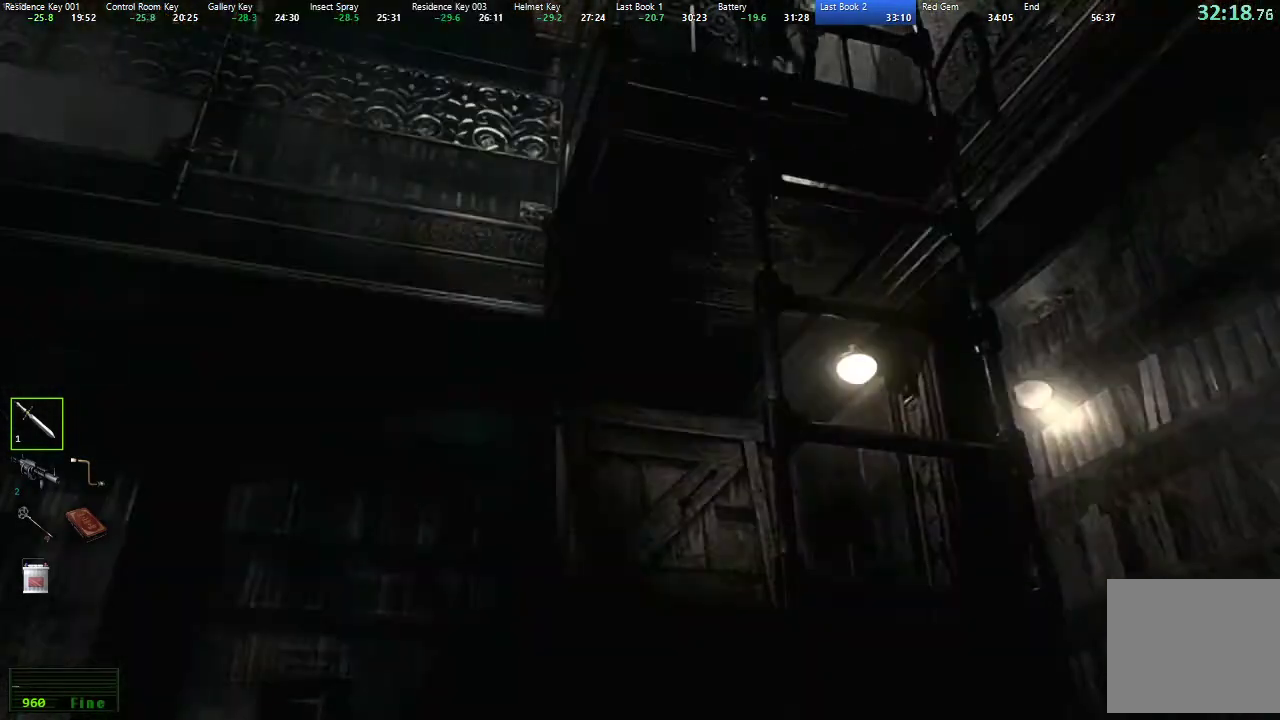
{"buttons": [], "left_stick": "center", "right_stick": "center", "button_events": [[67, "A", "down"], [117, "A", "up"], [183, "A", "down"], [250, "A", "up"], [317, "A", "down"], [383, "A", "up"]]}
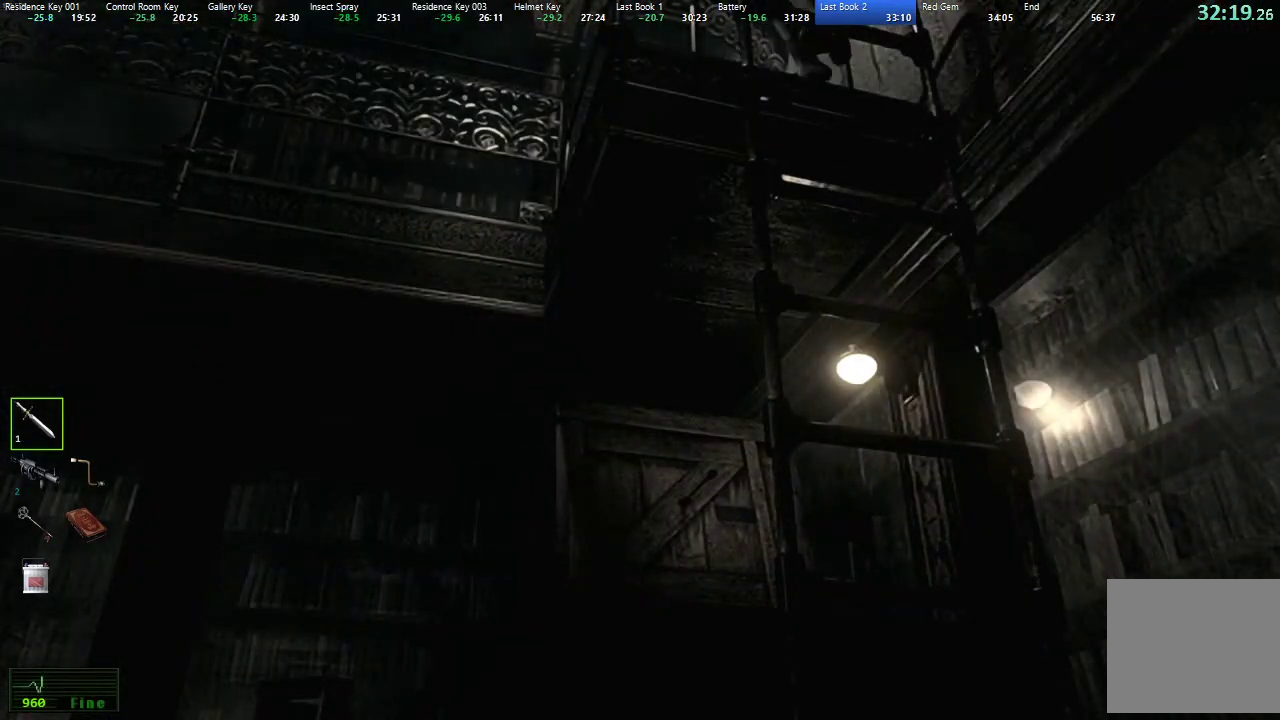
{"buttons": [], "left_stick": "center", "right_stick": "center", "button_events": []}
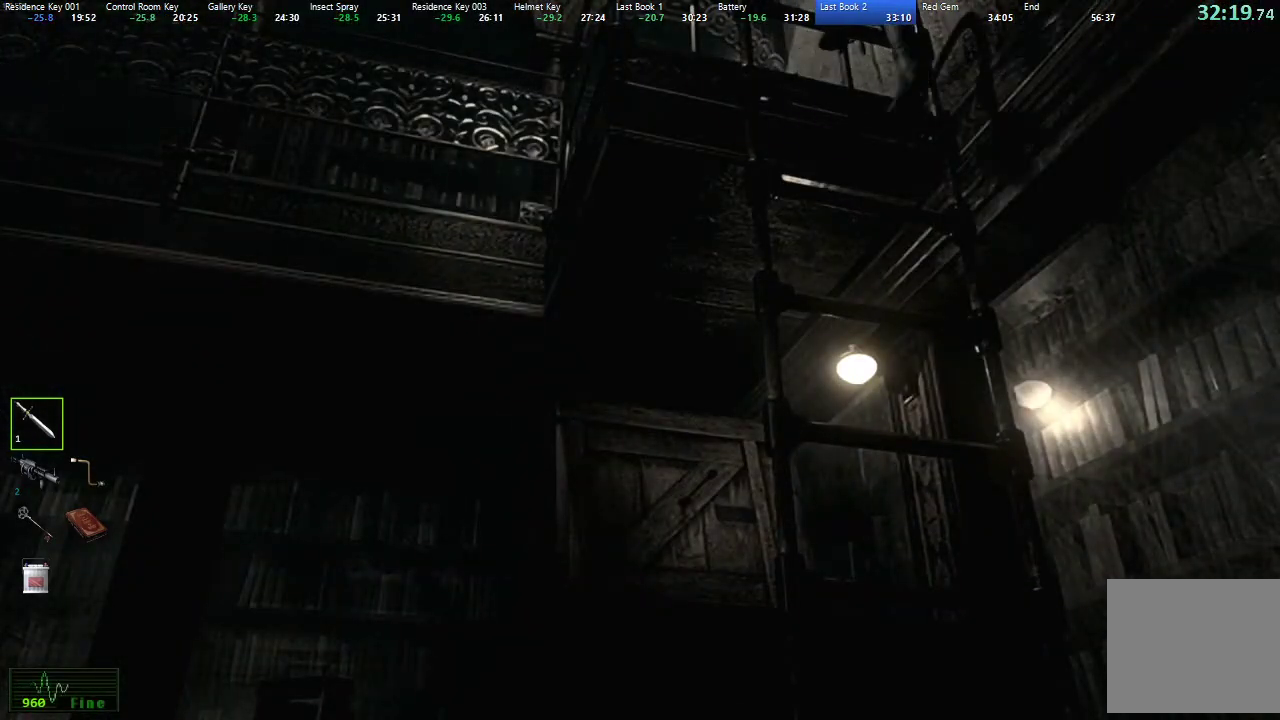
{"buttons": [], "left_stick": "center", "right_stick": "center", "button_events": []}
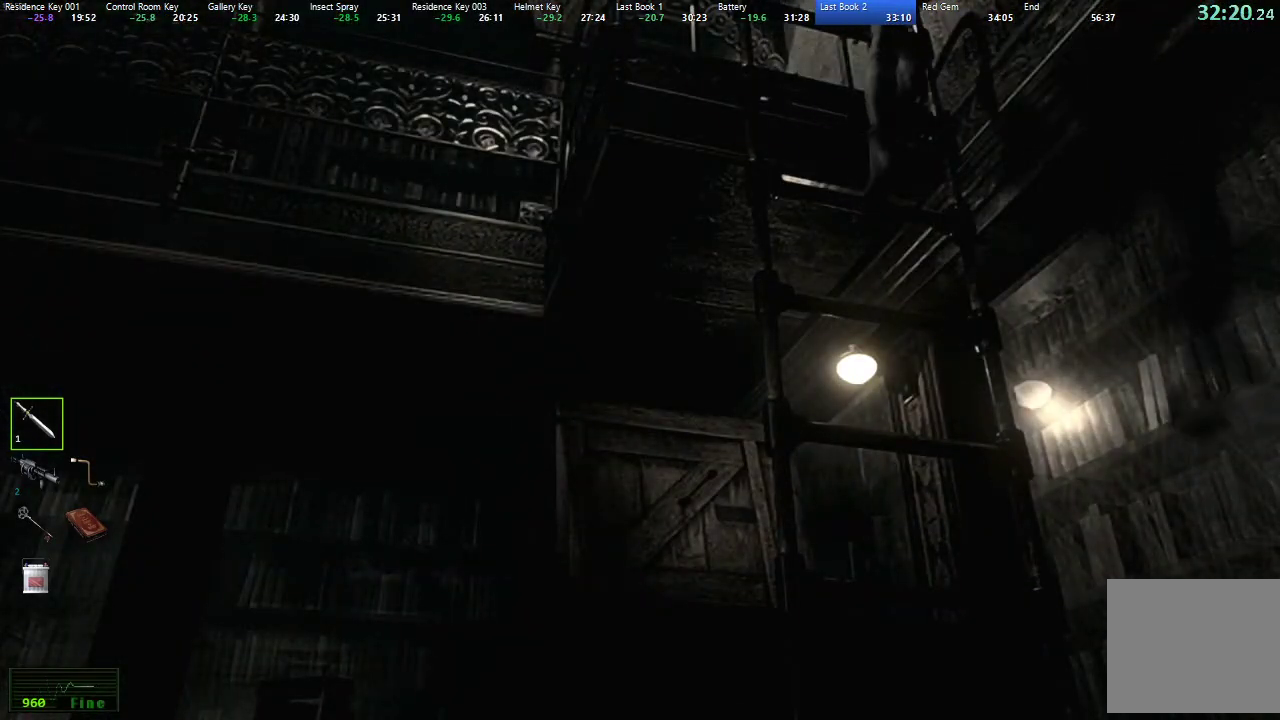
{"buttons": [], "left_stick": "center", "right_stick": "center", "button_events": []}
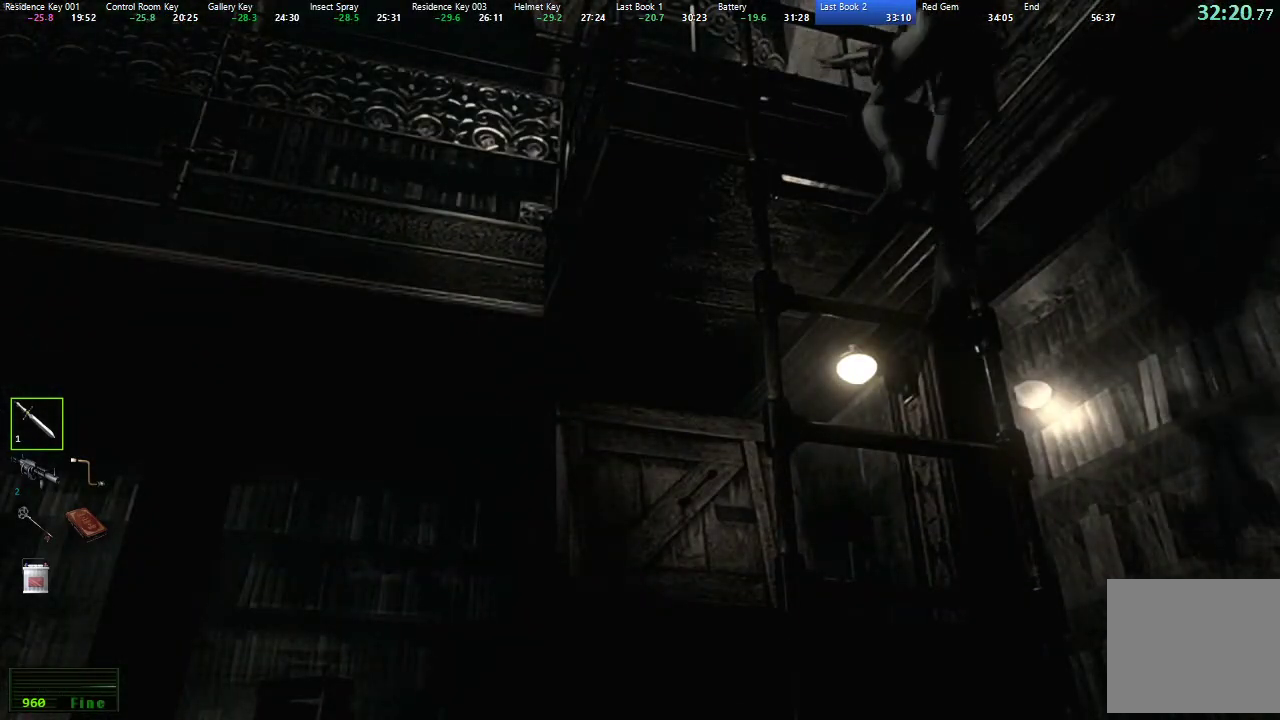
{"buttons": [], "left_stick": "center", "right_stick": "center", "button_events": []}
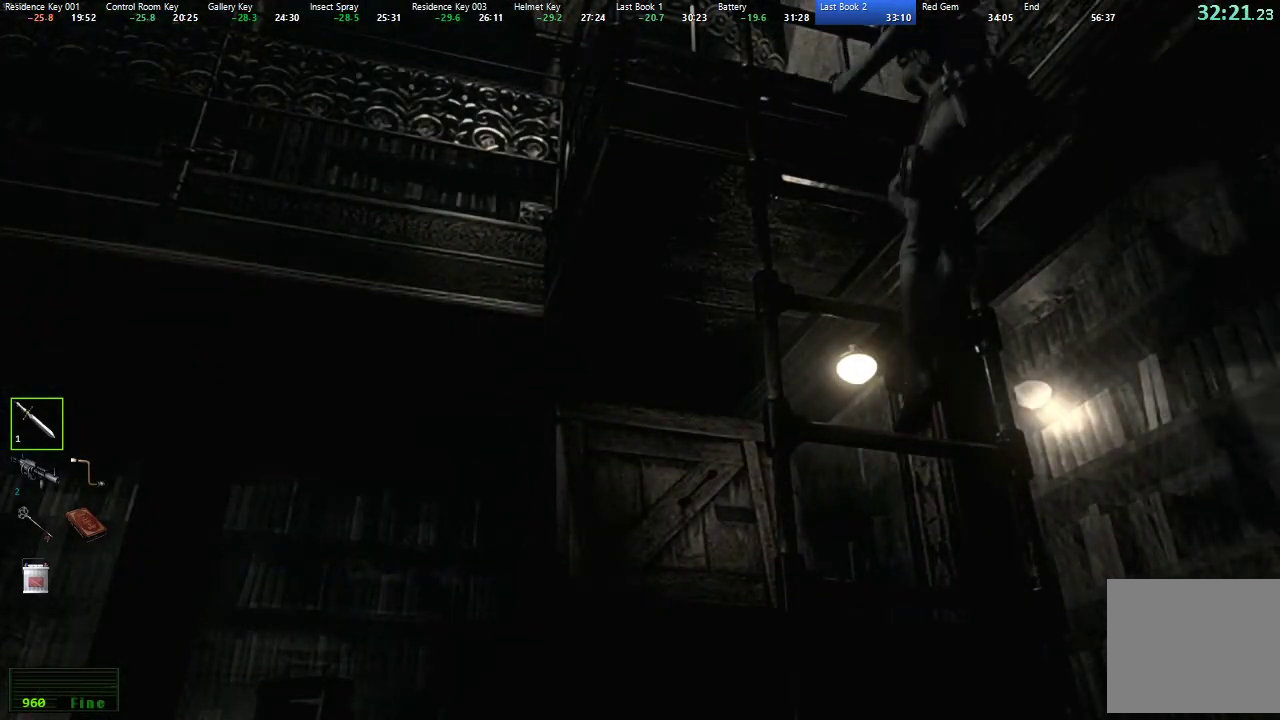
{"buttons": [], "left_stick": "center", "right_stick": "center", "button_events": []}
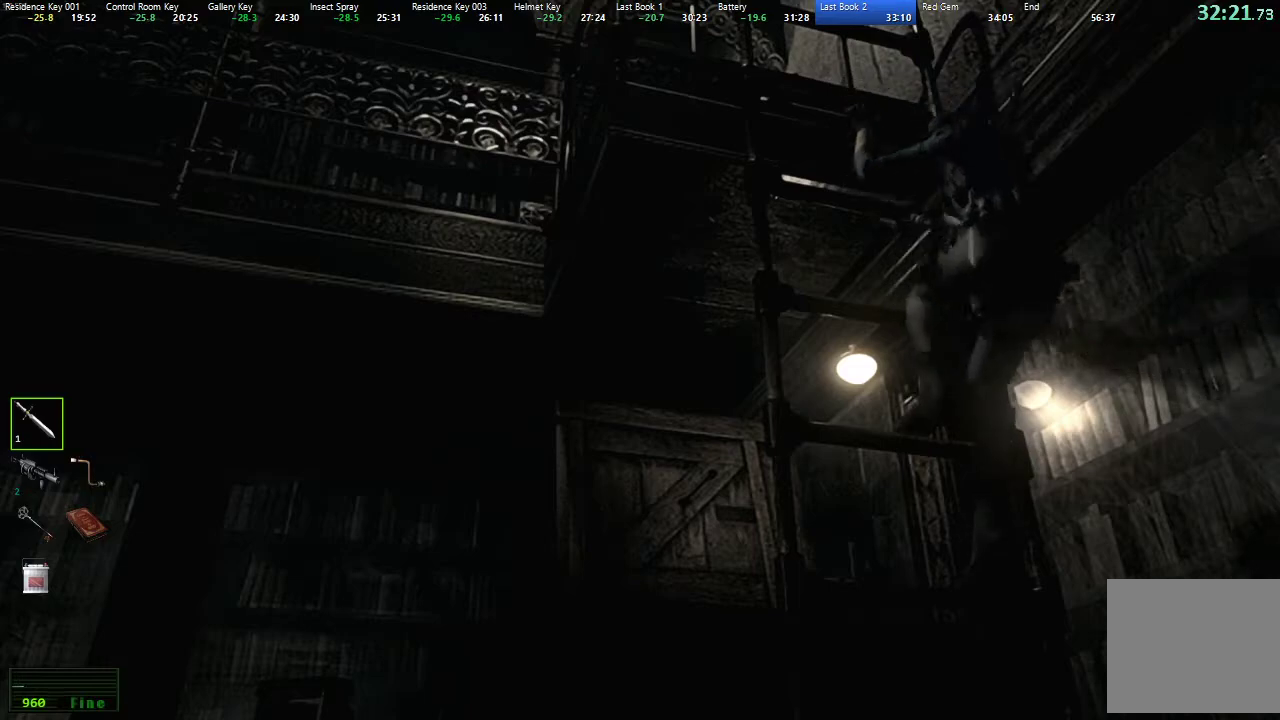
{"buttons": ["X", "DPAD_UP"], "left_stick": "center", "right_stick": "center", "button_events": [[267, "DPAD_UP", "down"], [317, "X", "down"]]}
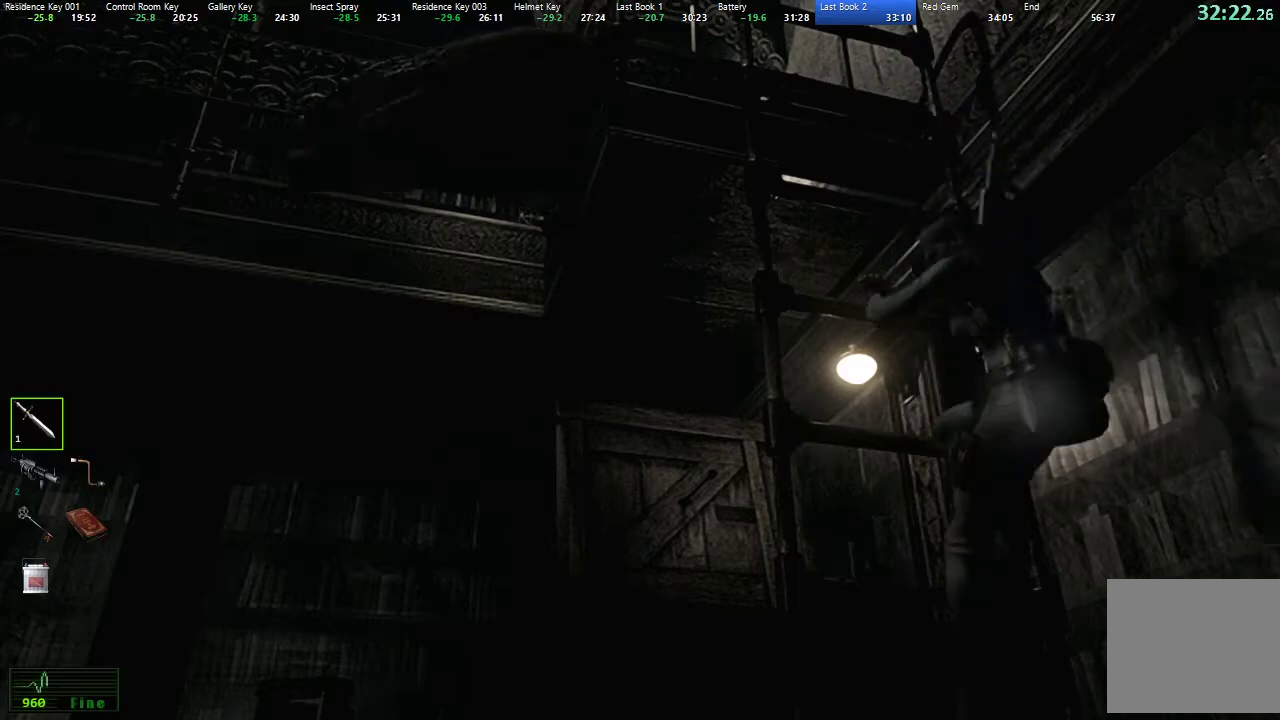
{"buttons": ["X", "DPAD_UP"], "left_stick": "center", "right_stick": "center", "button_events": []}
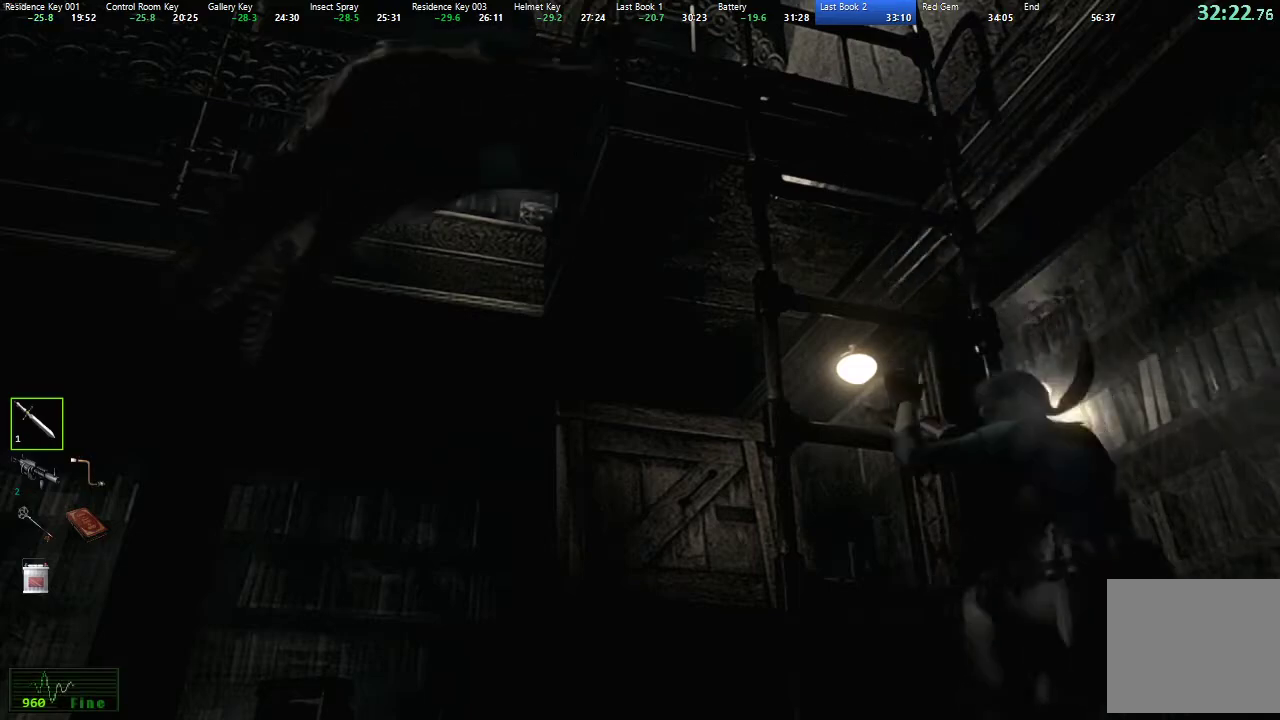
{"buttons": ["X", "DPAD_UP"], "left_stick": "center", "right_stick": "center", "button_events": []}
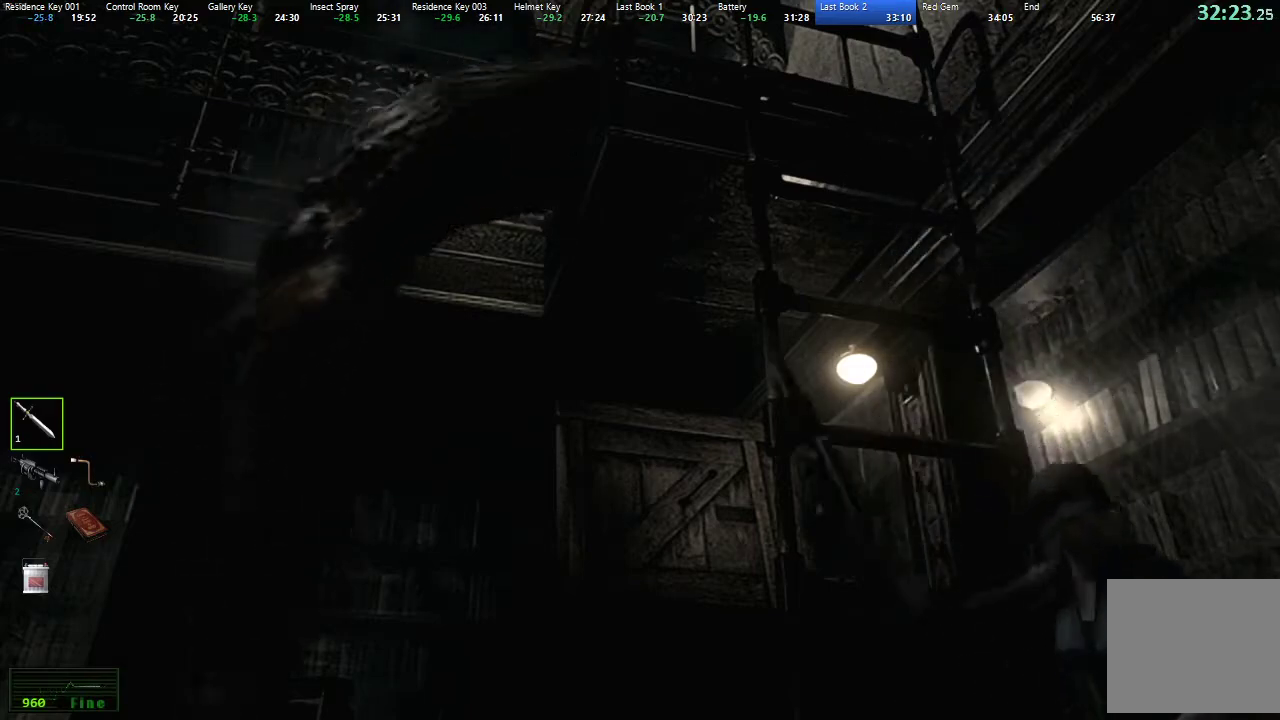
{"buttons": ["X", "DPAD_UP"], "left_stick": "center", "right_stick": "center", "button_events": []}
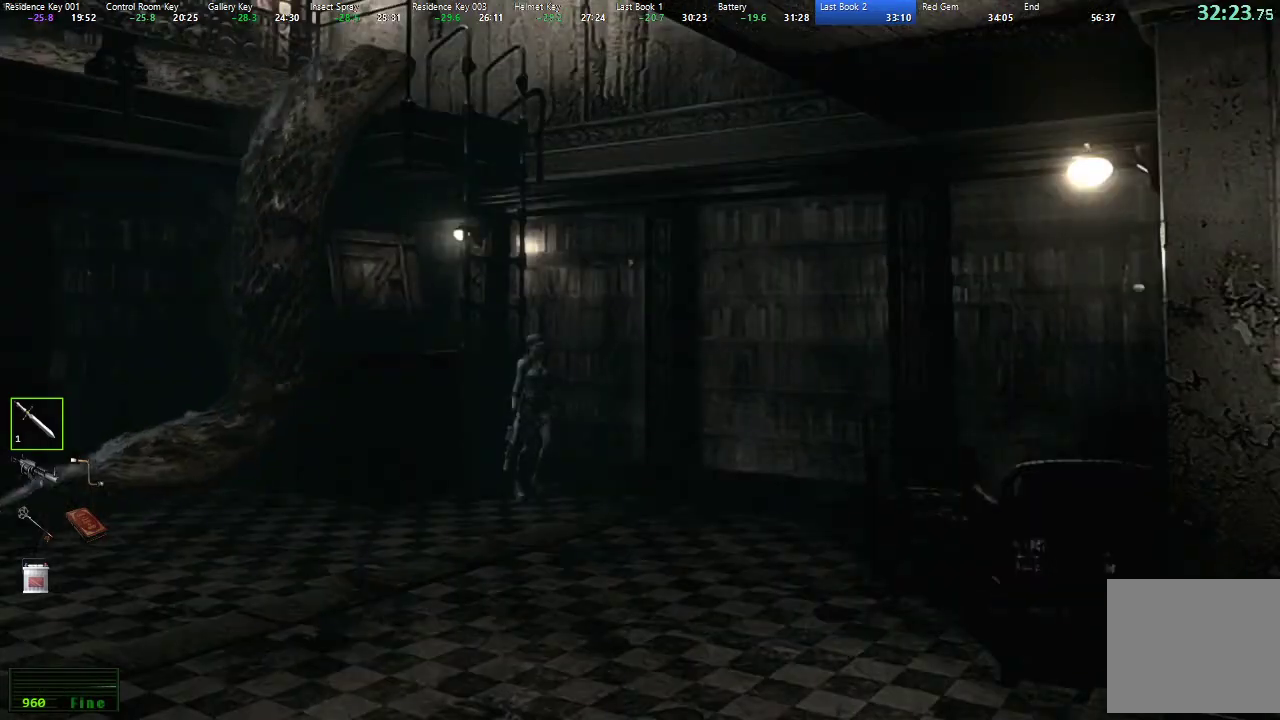
{"buttons": ["X", "DPAD_UP"], "left_stick": "center", "right_stick": "center", "button_events": []}
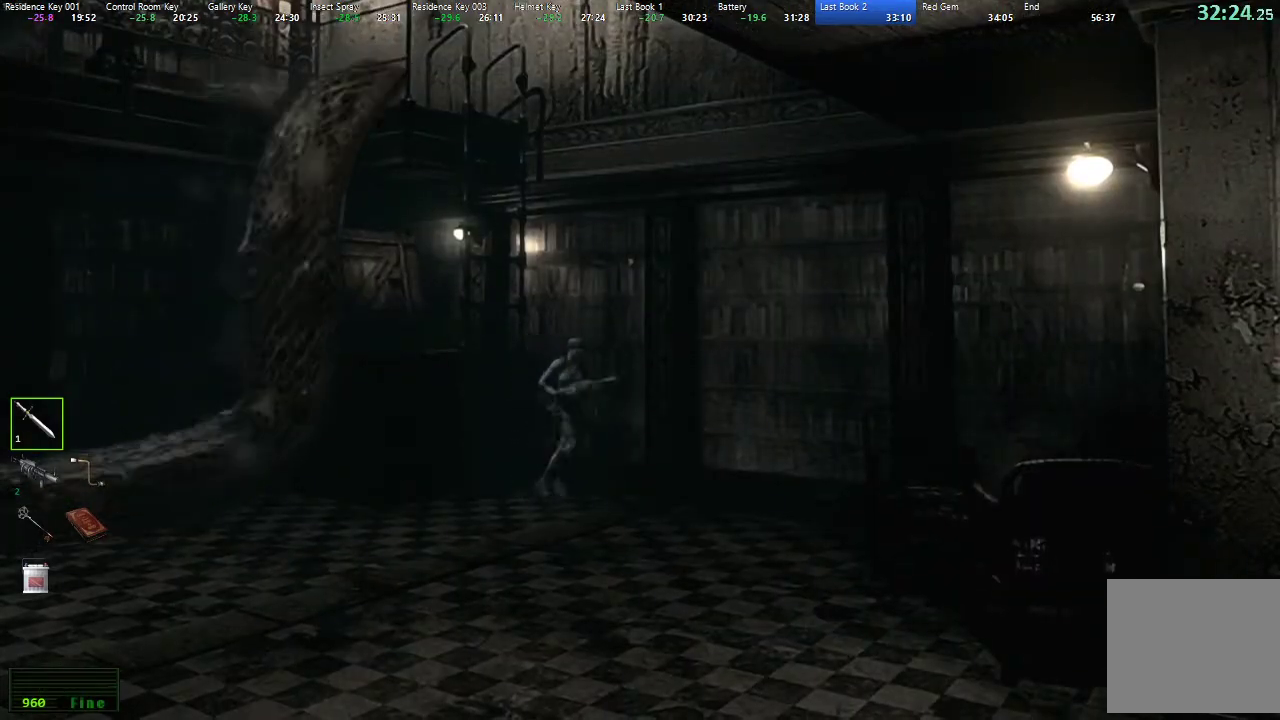
{"buttons": ["X", "DPAD_UP"], "left_stick": "center", "right_stick": "center", "button_events": [[167, "DPAD_RIGHT", "down"], [300, "DPAD_RIGHT", "up"]]}
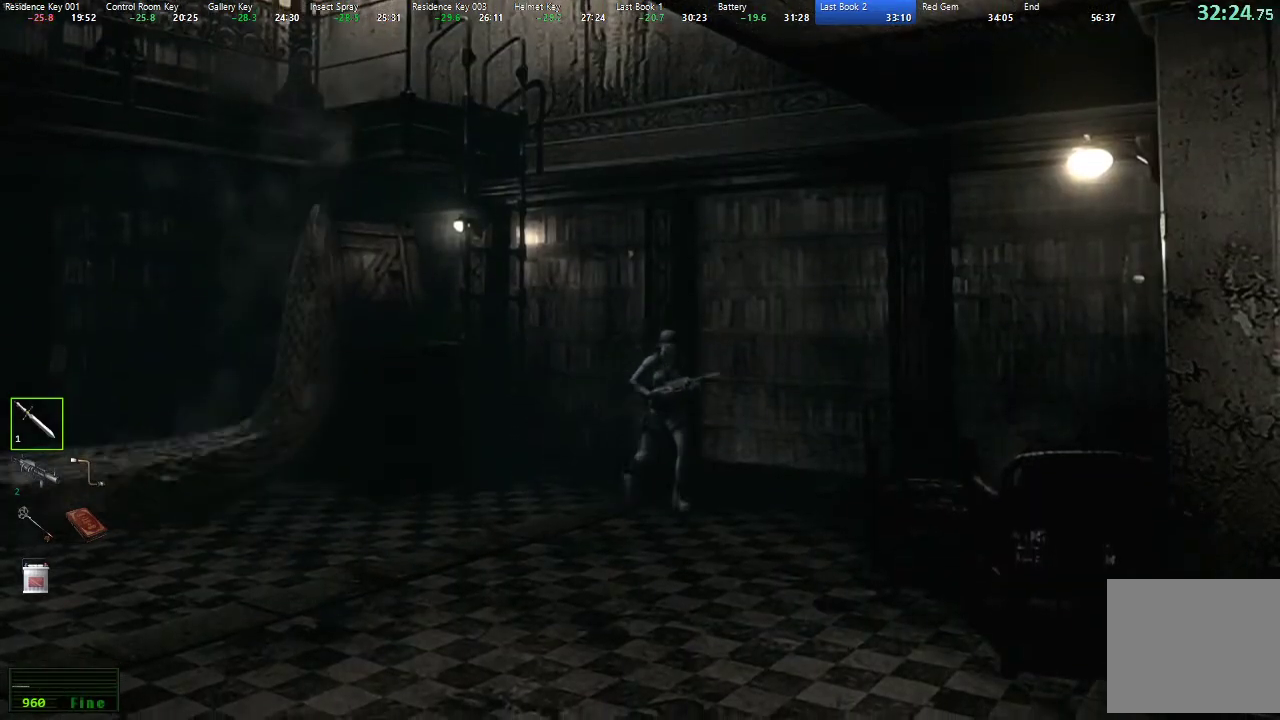
{"buttons": ["X", "DPAD_UP"], "left_stick": "center", "right_stick": "center", "button_events": [[217, "DPAD_RIGHT", "down"], [317, "DPAD_RIGHT", "up"]]}
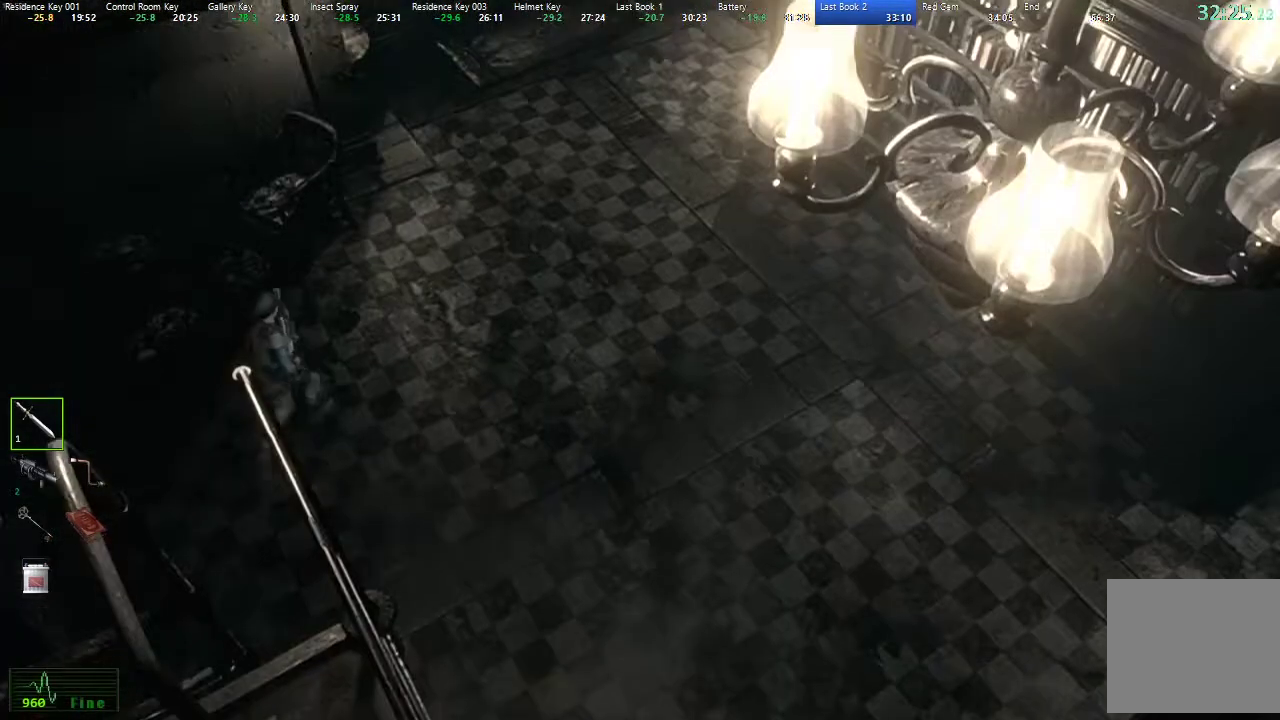
{"buttons": ["X", "DPAD_UP"], "left_stick": "center", "right_stick": "center", "button_events": []}
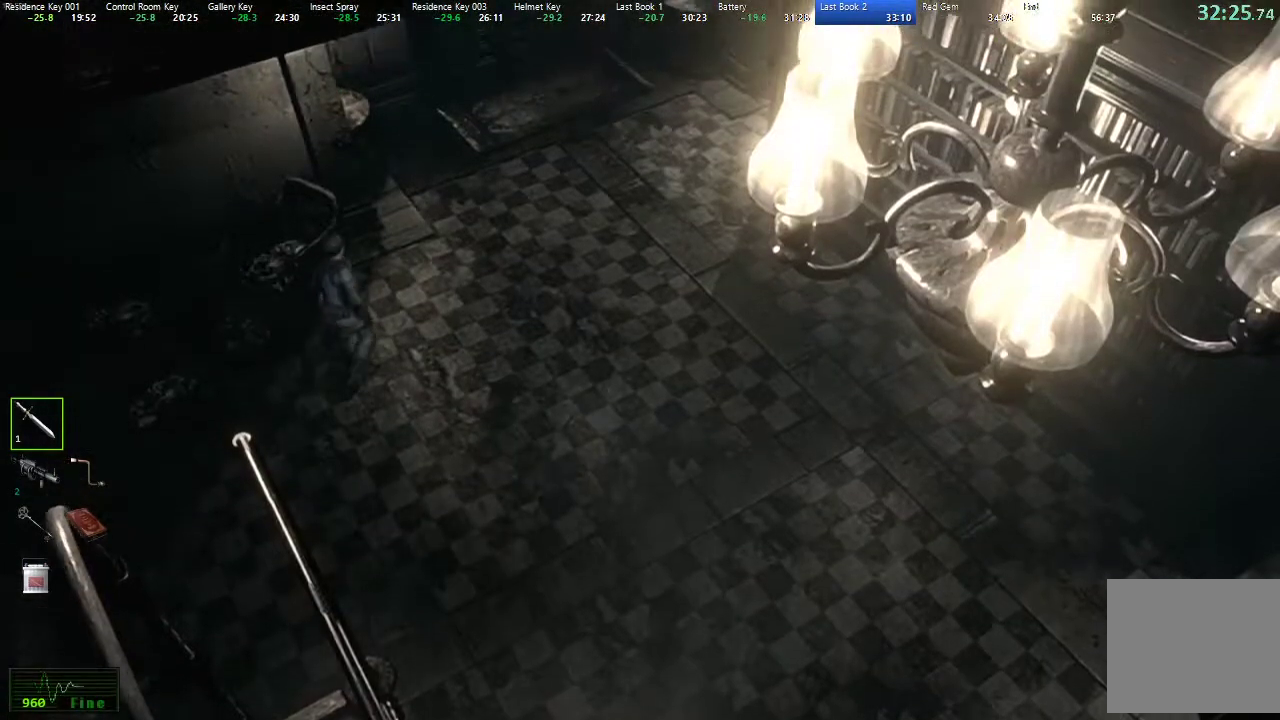
{"buttons": ["L1", "L2"], "left_stick": "center", "right_stick": "center", "button_events": [[133, "DPAD_UP", "up"], [133, "X", "up"], [200, "L2", "down"], [317, "L1", "down"]]}